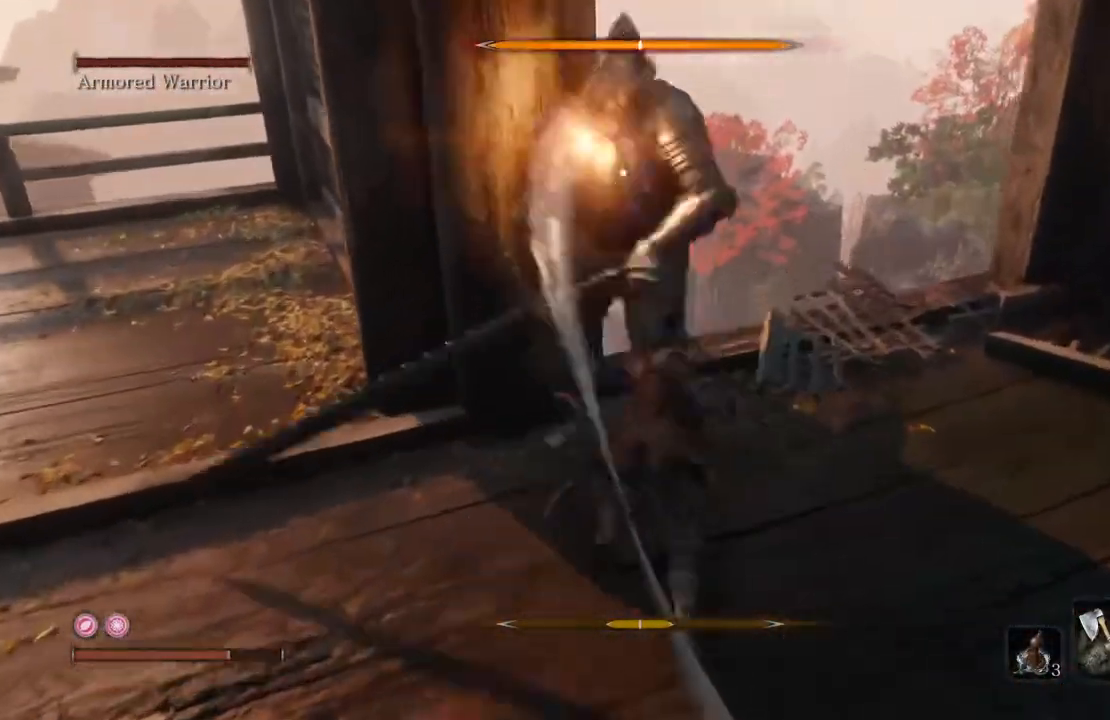
Gameplay with a controller (Xbox layout); each line is a JSON object with the inputs held at the frame after it. "events" lists button and stick changes between this image and that frame as [ms after this image, input, new state], when the widget could be followed in between.
{"buttons": ["B"], "left_stick": "down", "right_stick": "center", "events": [[67, "B", "up"], [134, "B", "down"], [235, "B", "up"], [302, "B", "down"], [403, "B", "up"], [470, "B", "down"]]}
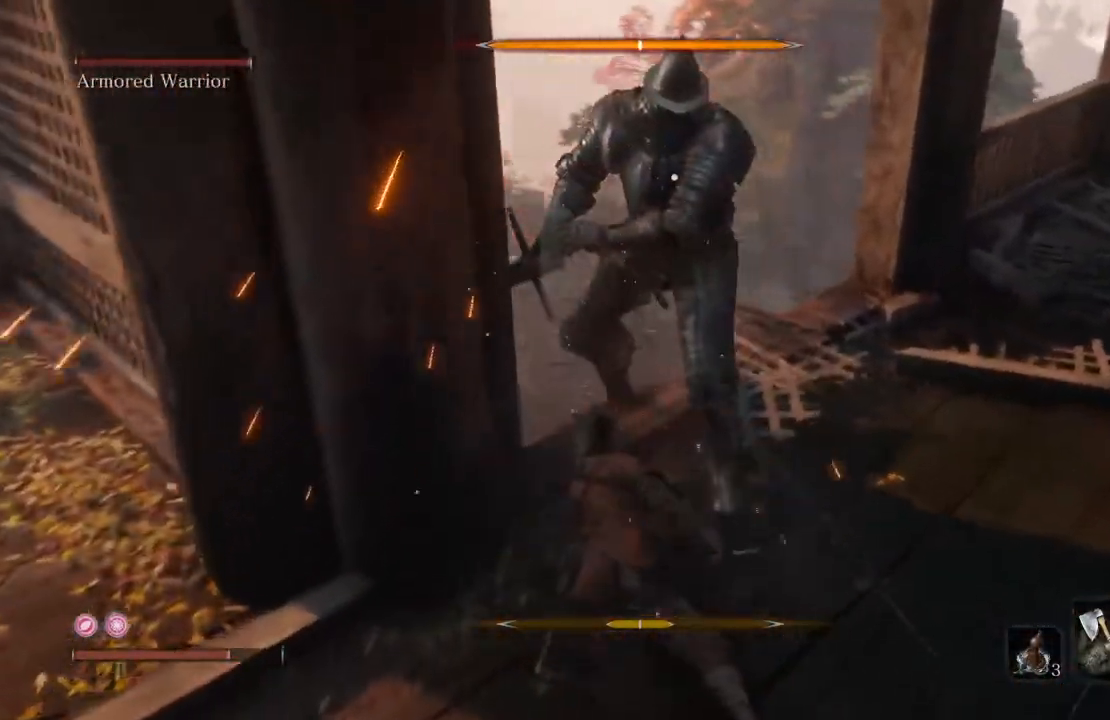
{"buttons": ["B"], "left_stick": "down", "right_stick": "center", "events": [[84, "B", "up"], [151, "B", "down"], [251, "B", "up"], [319, "B", "down"], [419, "B", "up"], [503, "B", "down"]]}
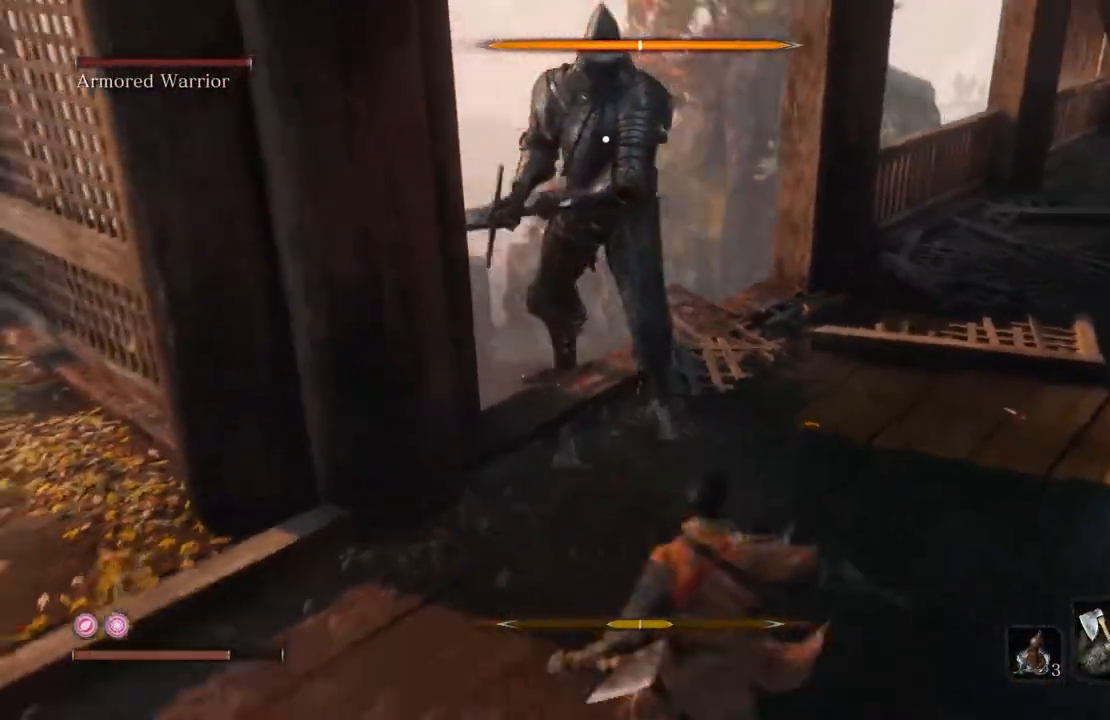
{"buttons": [], "left_stick": "down", "right_stick": "center", "events": [[118, "B", "up"], [202, "B", "down"], [302, "B", "up"], [370, "B", "down"], [487, "B", "up"]]}
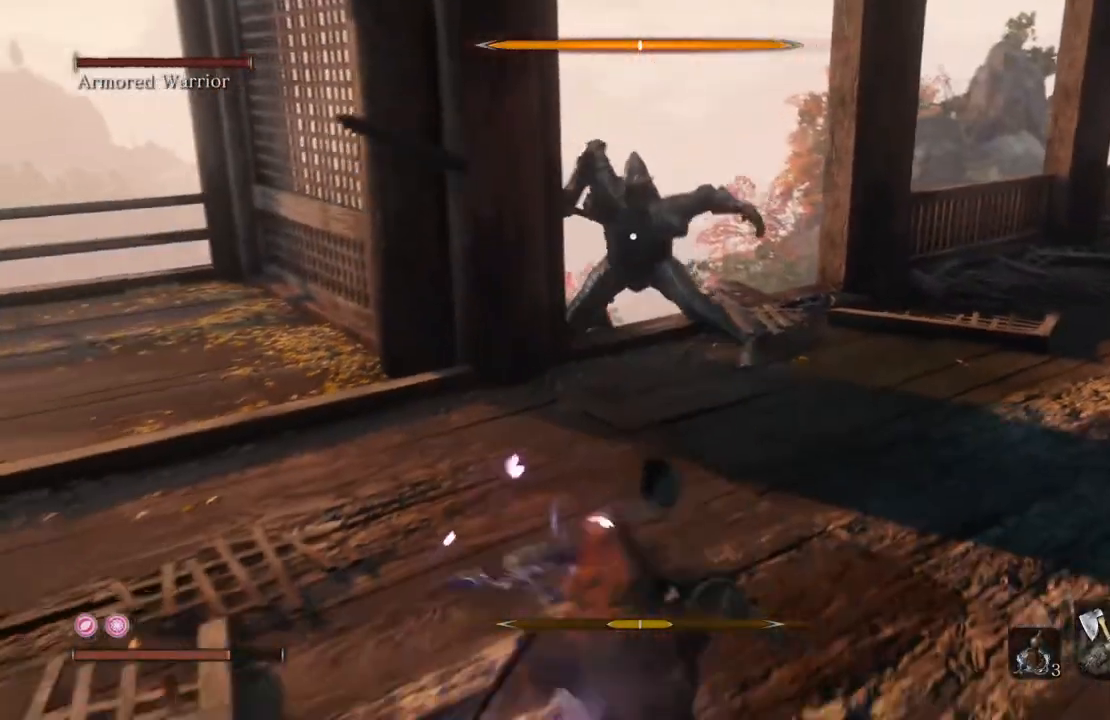
{"buttons": [], "left_stick": "down-left", "right_stick": "center", "events": [[17, "left_stick", "down-left"]]}
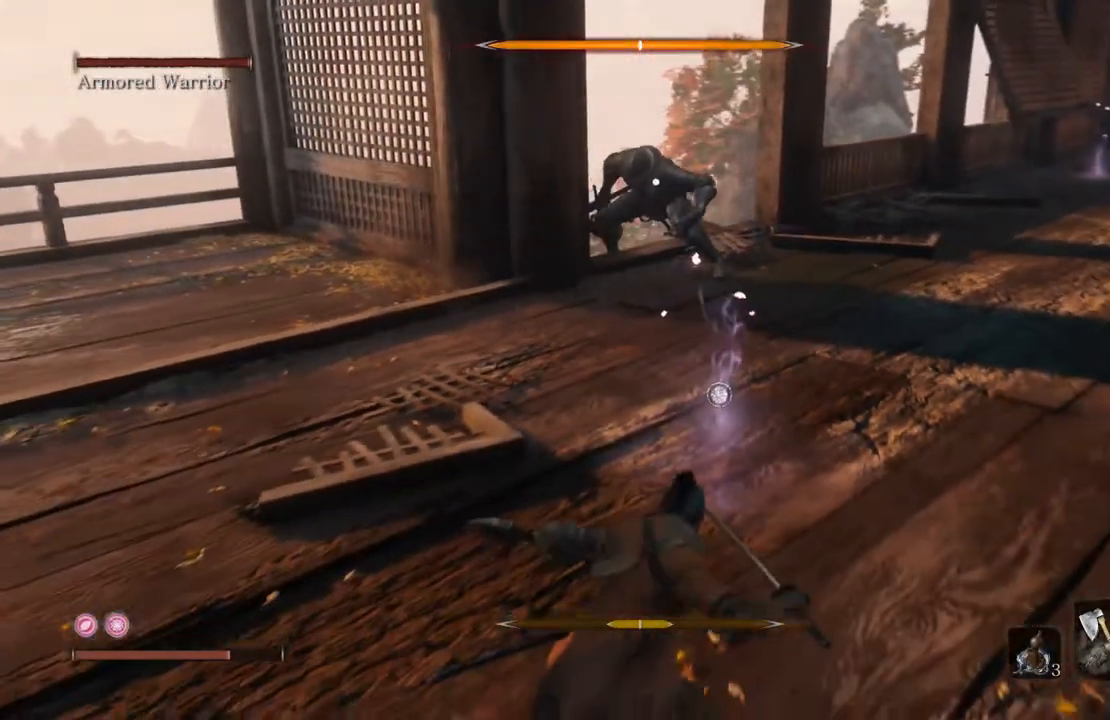
{"buttons": [], "left_stick": "down-left", "right_stick": "center", "events": [[68, "DPAD_UP", "down"], [185, "DPAD_UP", "up"]]}
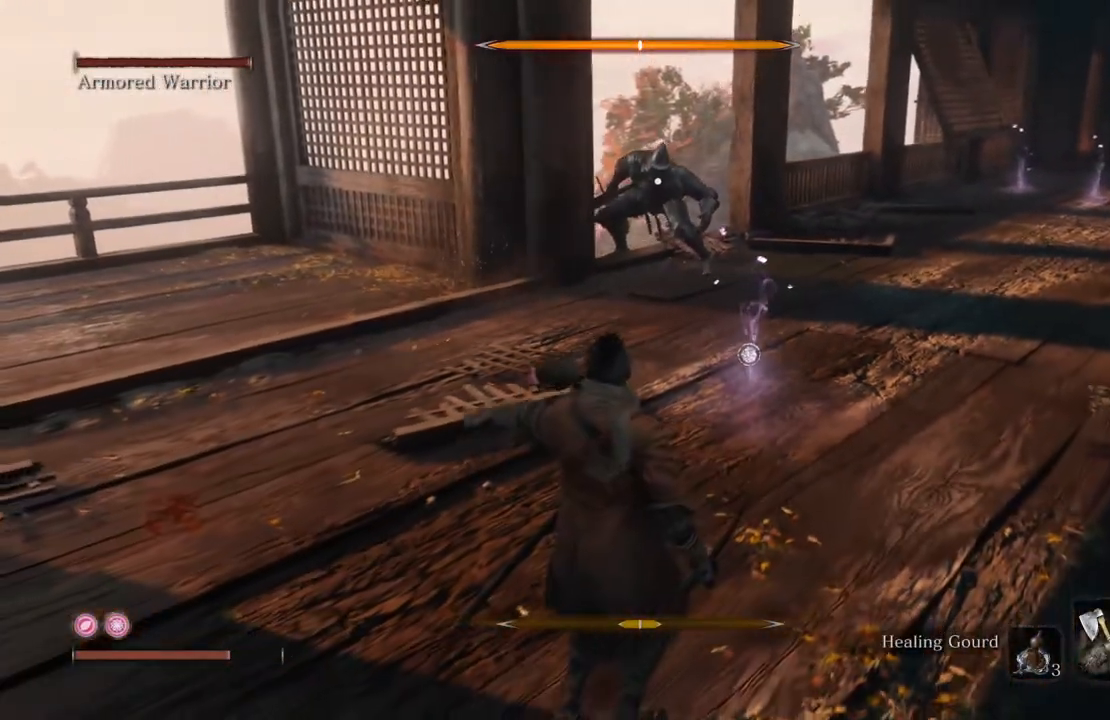
{"buttons": [], "left_stick": "down-left", "right_stick": "center", "events": []}
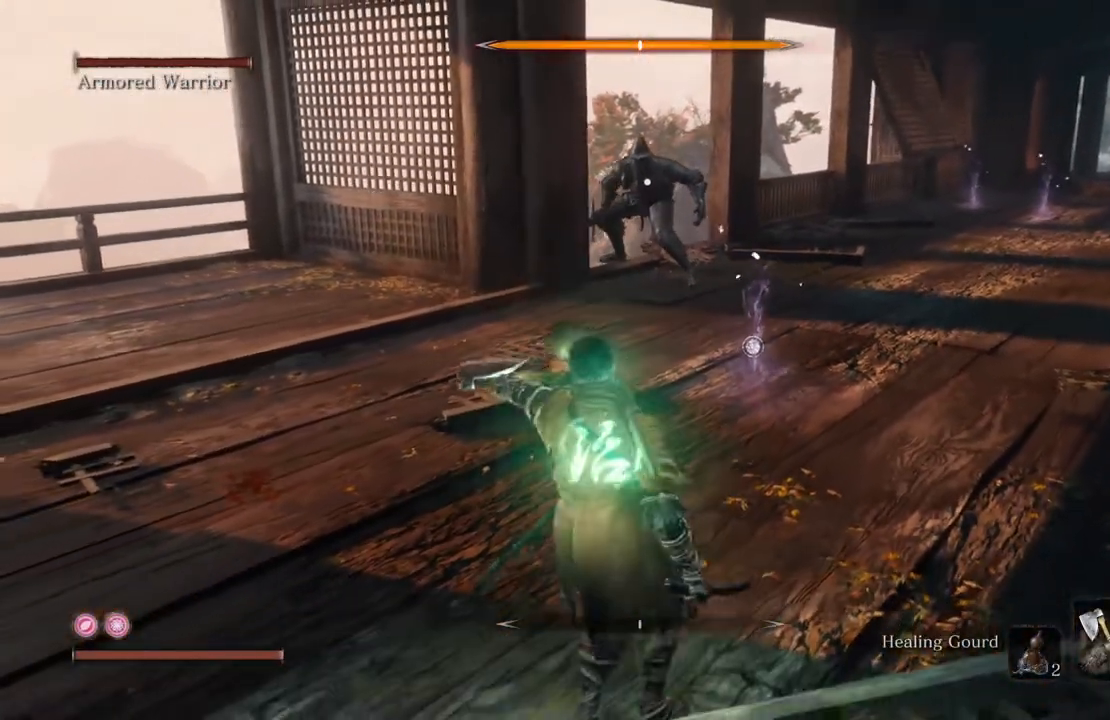
{"buttons": [], "left_stick": "down-left", "right_stick": "center", "events": []}
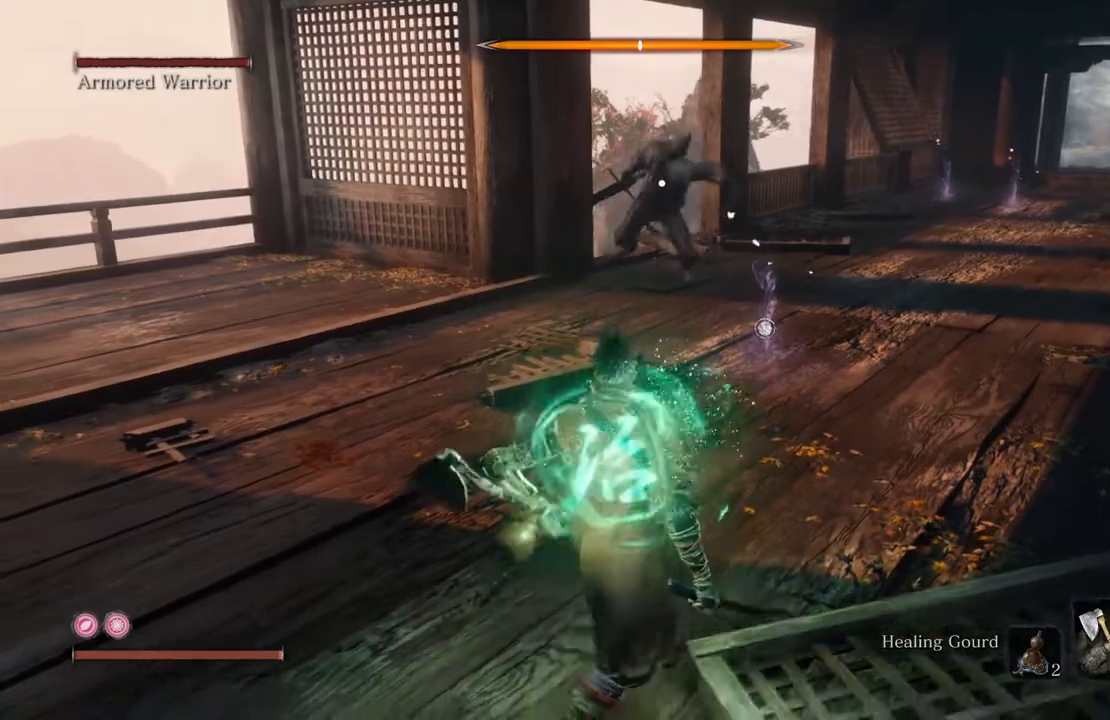
{"buttons": ["B"], "left_stick": "down-left", "right_stick": "center", "events": [[184, "B", "down"], [318, "B", "up"], [386, "B", "down"]]}
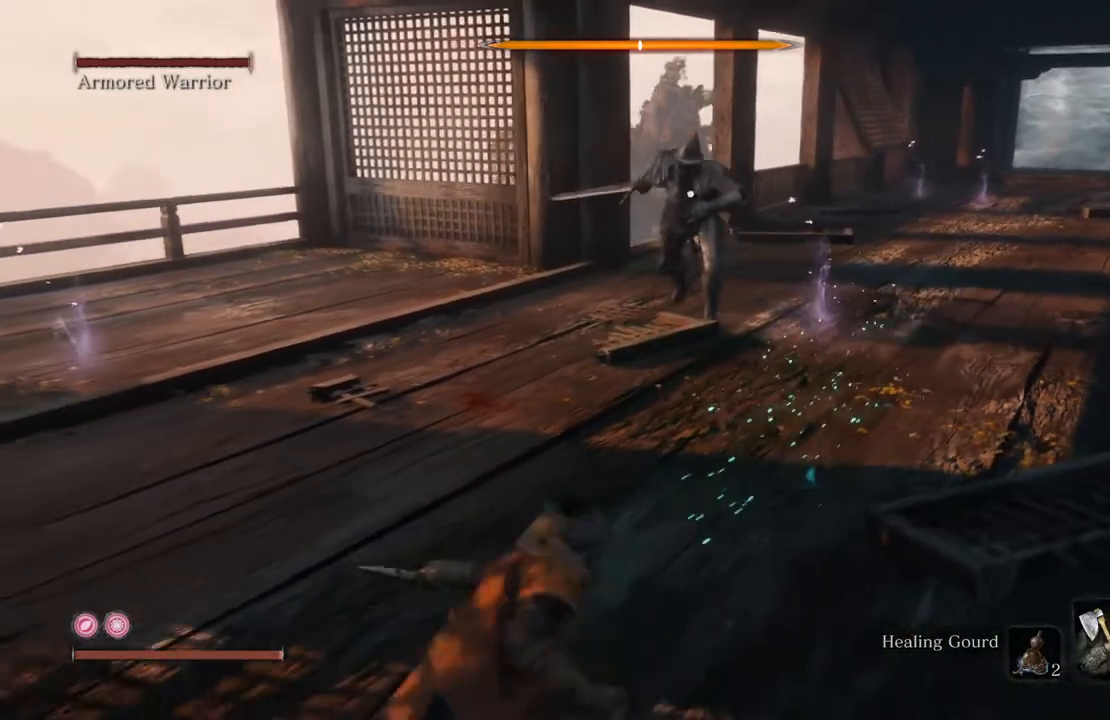
{"buttons": ["B"], "left_stick": "down-left", "right_stick": "center", "events": [[17, "B", "up"], [101, "B", "down"], [218, "B", "up"], [286, "B", "down"], [386, "B", "up"], [504, "B", "down"]]}
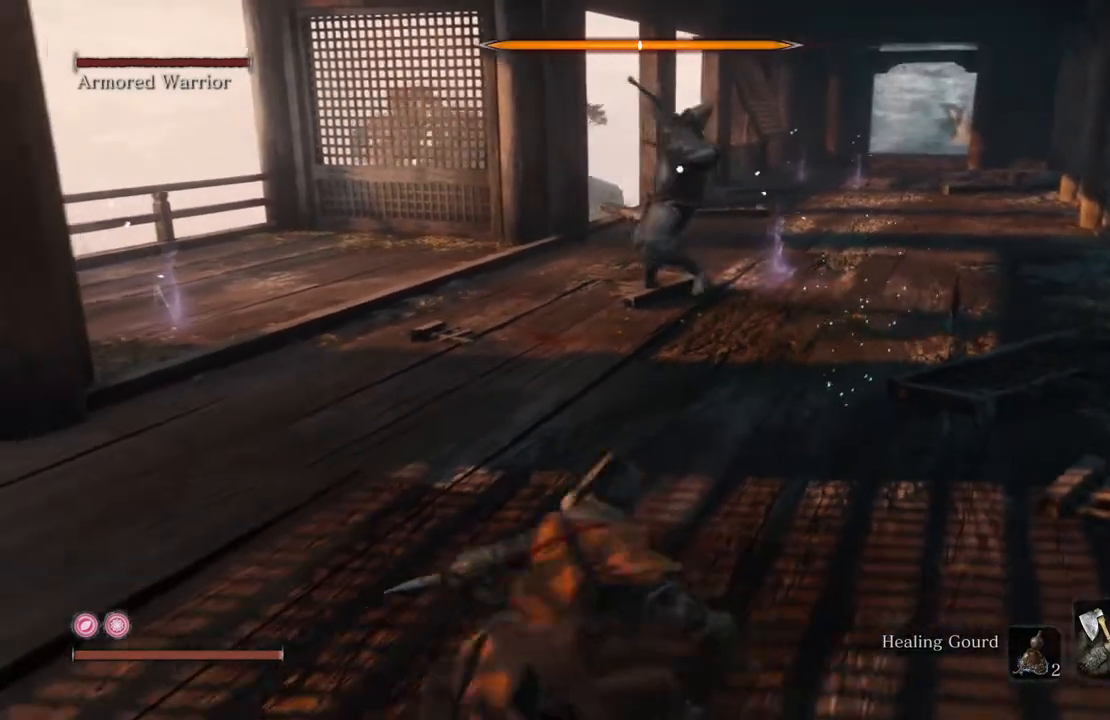
{"buttons": [], "left_stick": "up-left", "right_stick": "center", "events": [[117, "B", "up"], [369, "left_stick", "left"], [470, "left_stick", "up-left"]]}
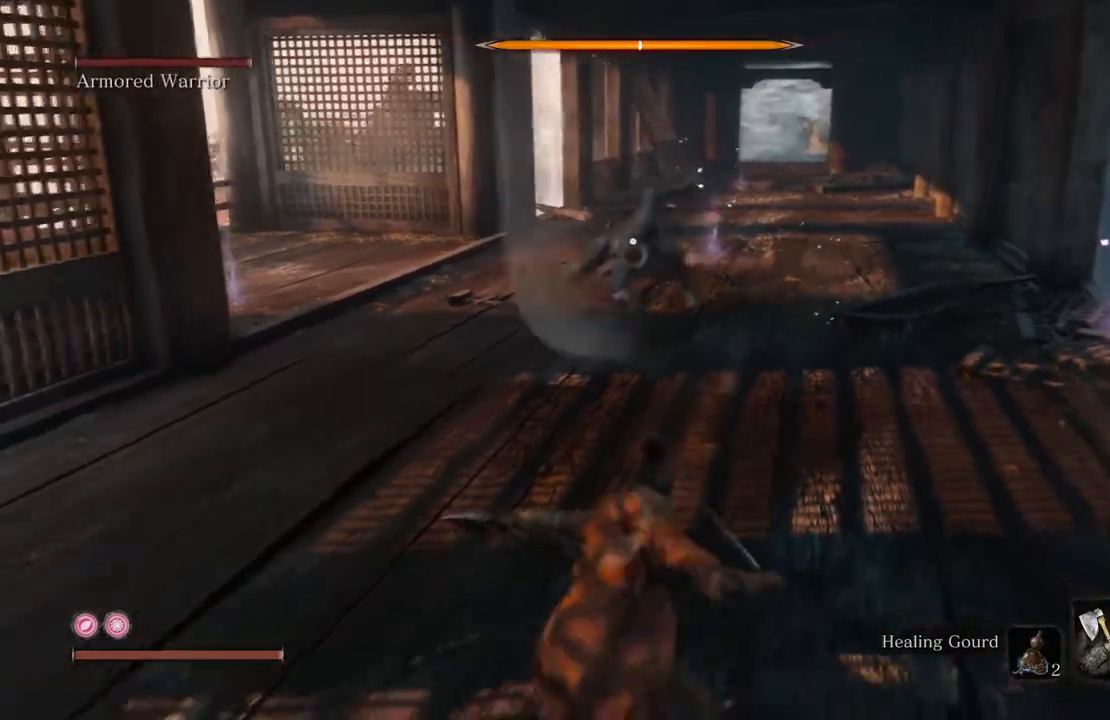
{"buttons": [], "left_stick": "left", "right_stick": "center", "events": [[352, "left_stick", "left"]]}
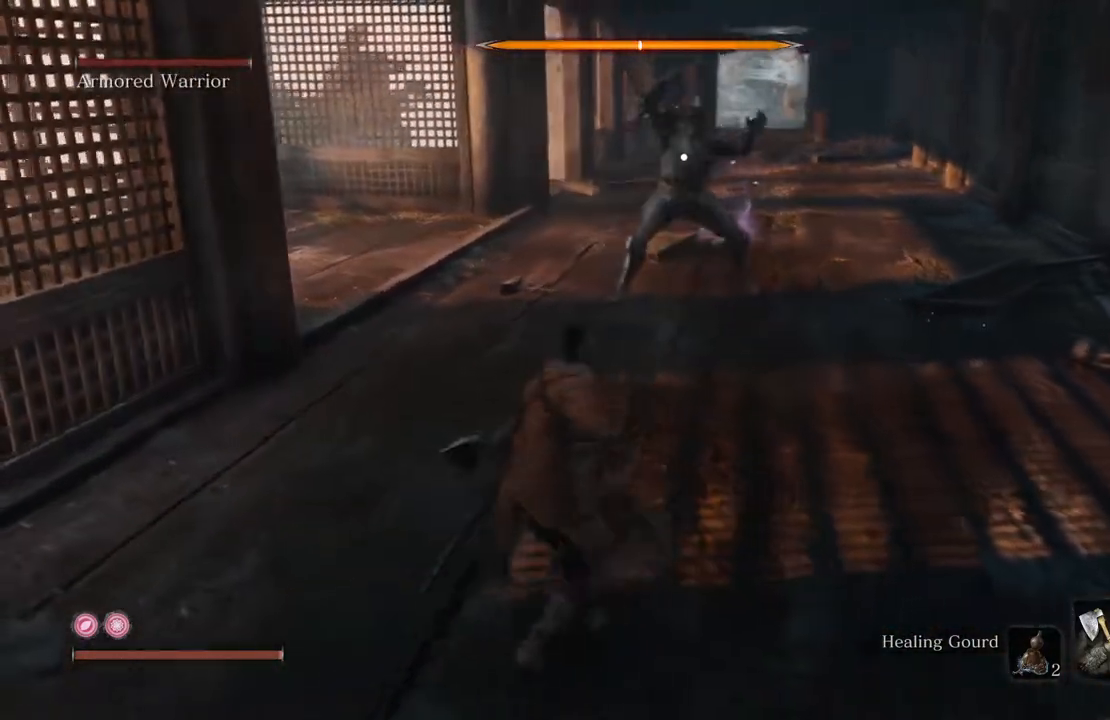
{"buttons": [], "left_stick": "right", "right_stick": "center", "events": [[151, "left_stick", "down"], [302, "left_stick", "down-right"], [403, "left_stick", "right"]]}
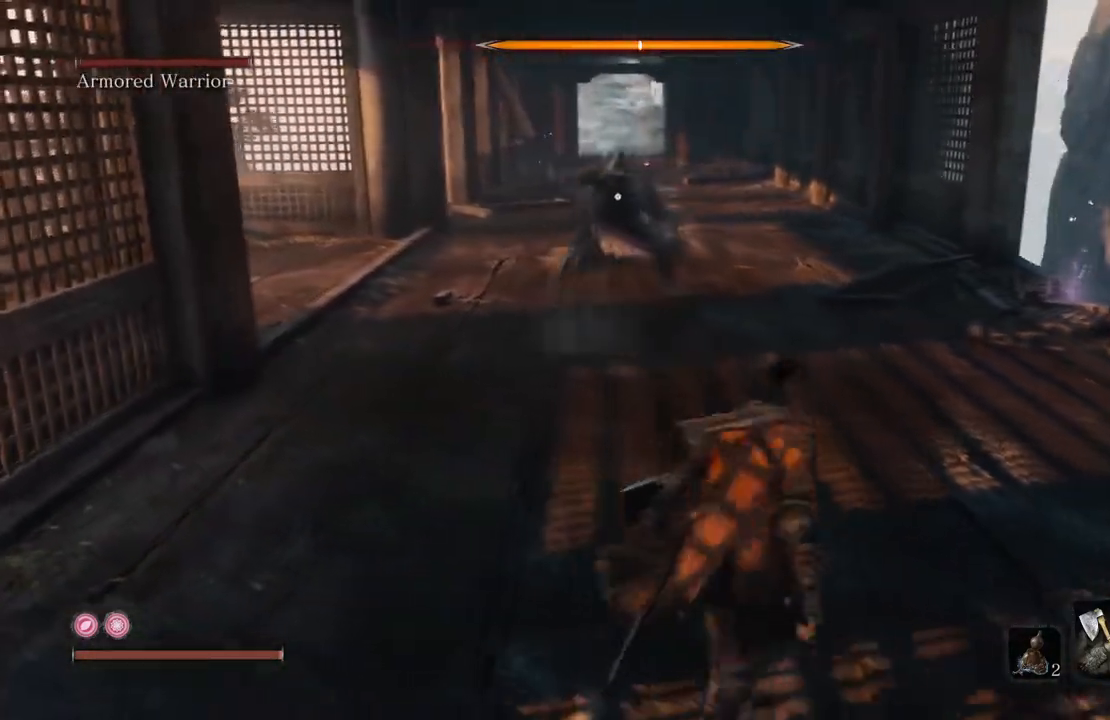
{"buttons": [], "left_stick": "right", "right_stick": "center", "events": [[50, "left_stick", "up-right"], [369, "left_stick", "right"]]}
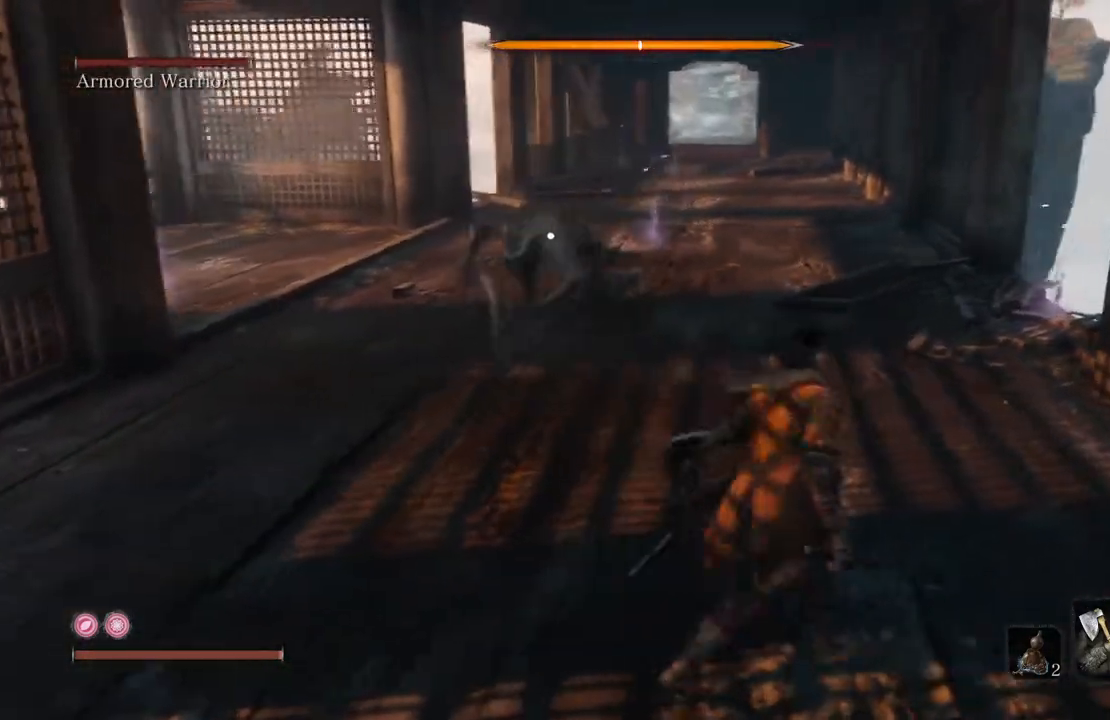
{"buttons": [], "left_stick": "up", "right_stick": "center", "events": [[84, "left_stick", "up-right"], [286, "left_stick", "up"]]}
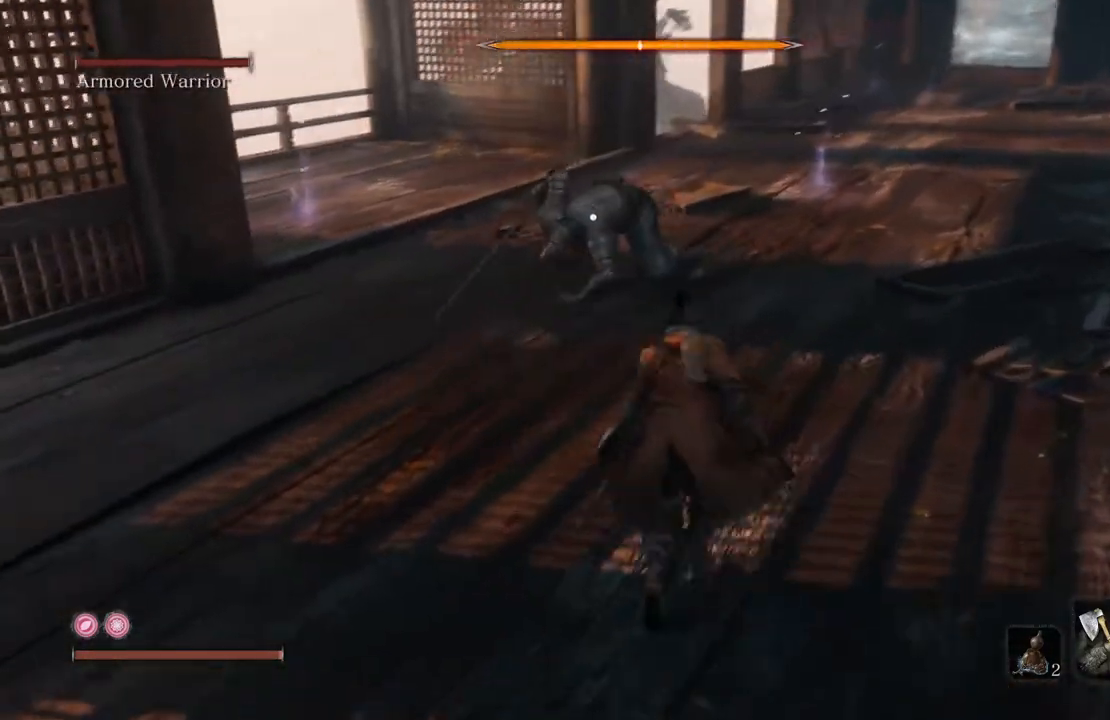
{"buttons": [], "left_stick": "up-right", "right_stick": "center", "events": [[17, "left_stick", "up-right"]]}
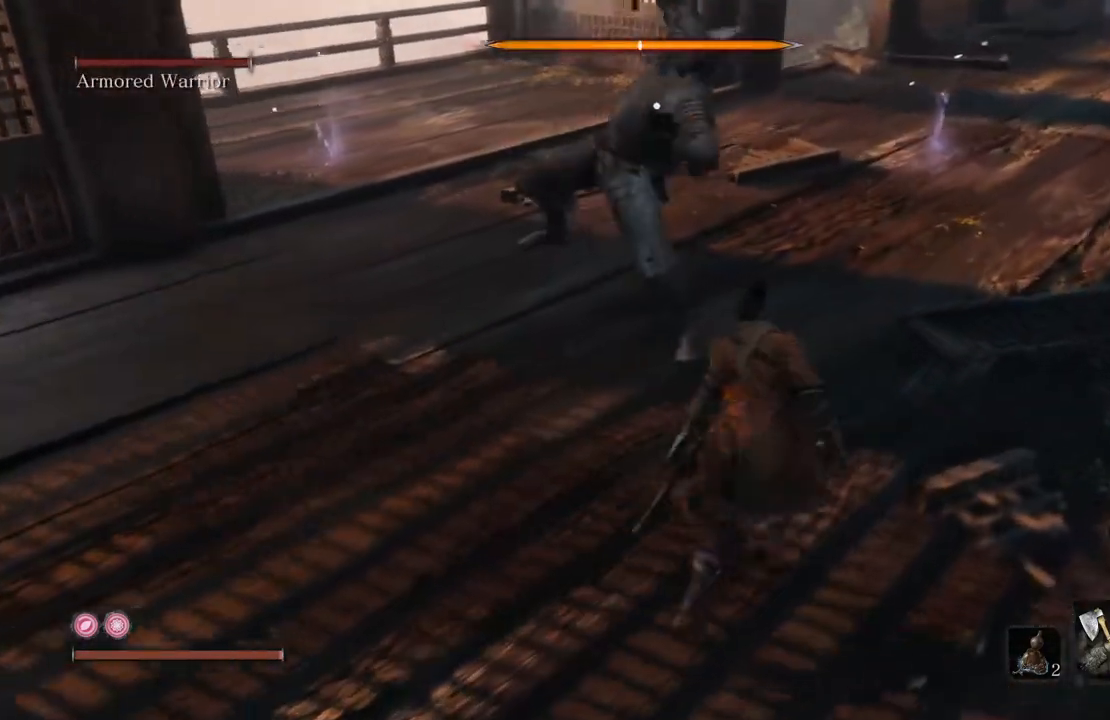
{"buttons": [], "left_stick": "up-right", "right_stick": "center"}
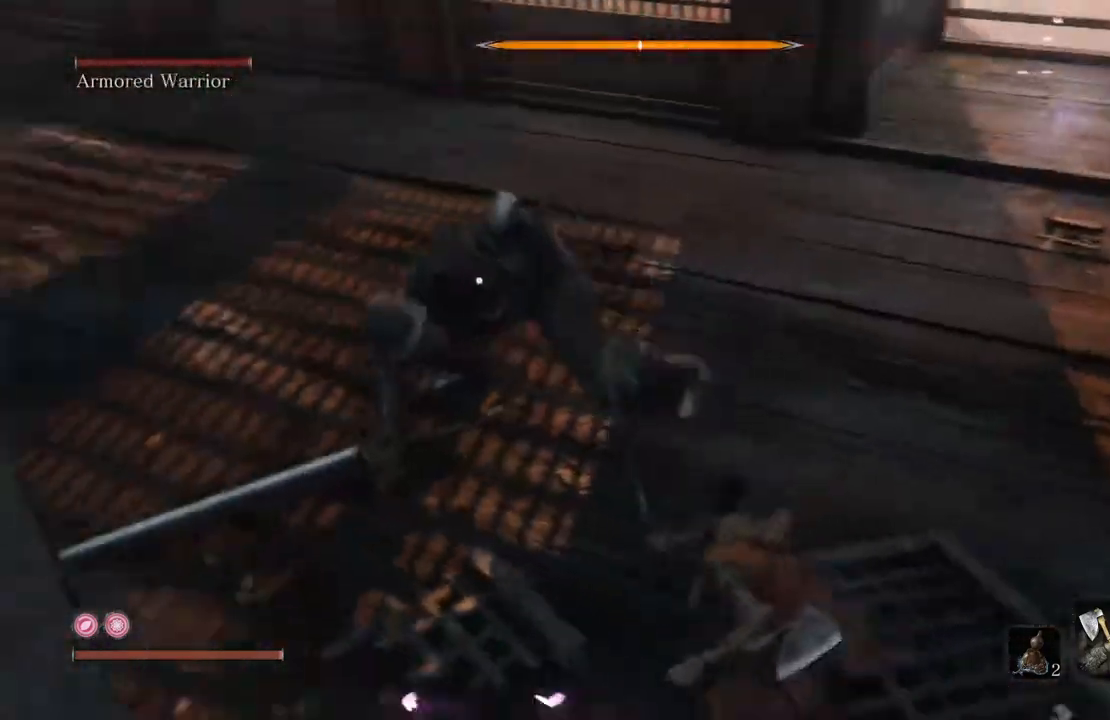
{"buttons": [], "left_stick": "up", "right_stick": "center", "events": [[168, "R2", "down"], [303, "R2", "up"], [319, "R2", "down"], [370, "left_stick", "up"], [437, "R2", "up"]]}
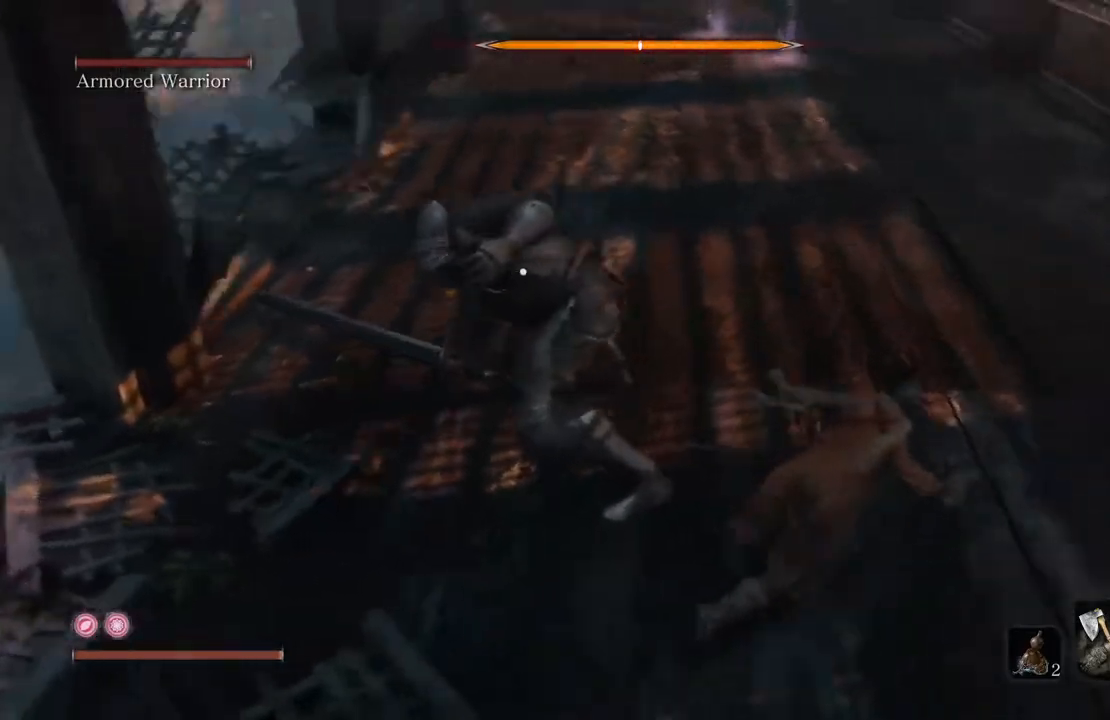
{"buttons": [], "left_stick": "up", "right_stick": "center", "events": [[34, "R2", "down"], [151, "R2", "up"], [168, "left_stick", "up-left"], [218, "R2", "down"], [353, "R2", "up"], [369, "left_stick", "up"]]}
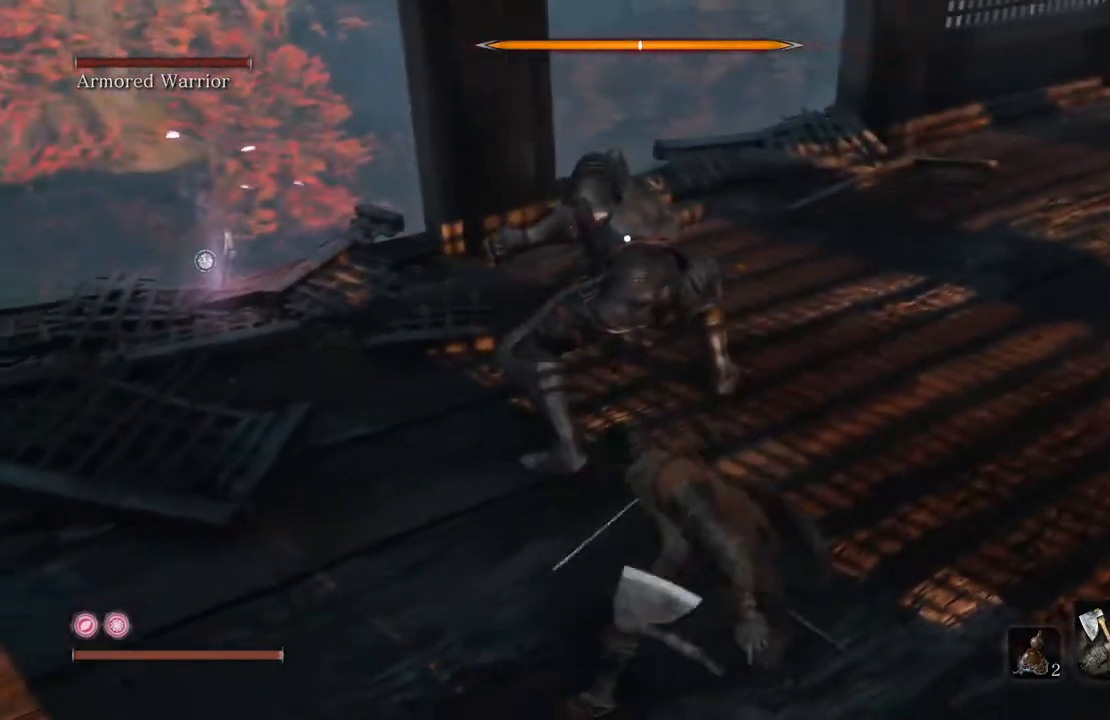
{"buttons": [], "left_stick": "up", "right_stick": "center", "events": []}
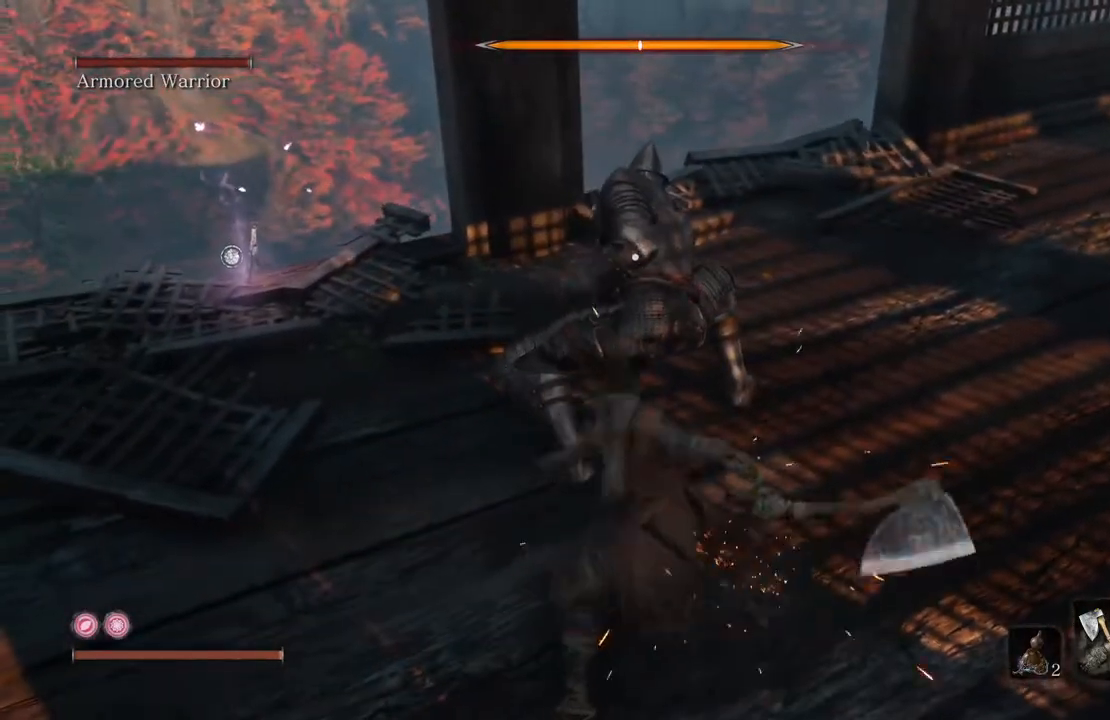
{"buttons": [], "left_stick": "down", "right_stick": "center", "events": [[419, "left_stick", "right"], [470, "left_stick", "down"]]}
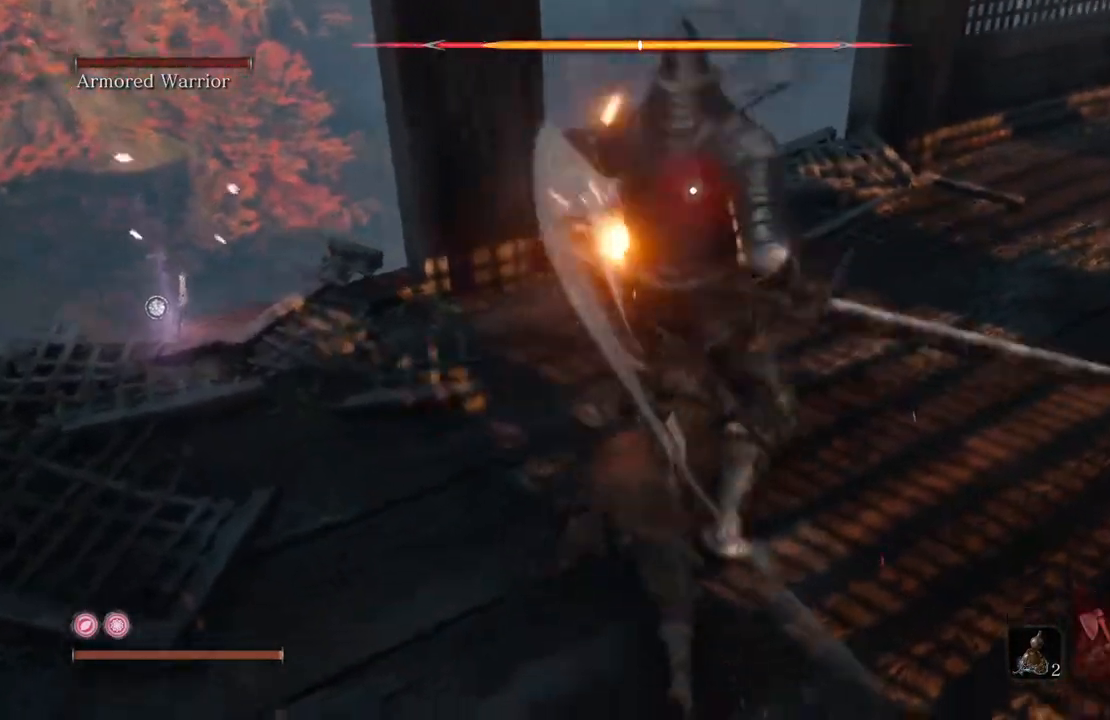
{"buttons": [], "left_stick": "up", "right_stick": "center", "events": [[235, "left_stick", "down-right"], [420, "left_stick", "up"]]}
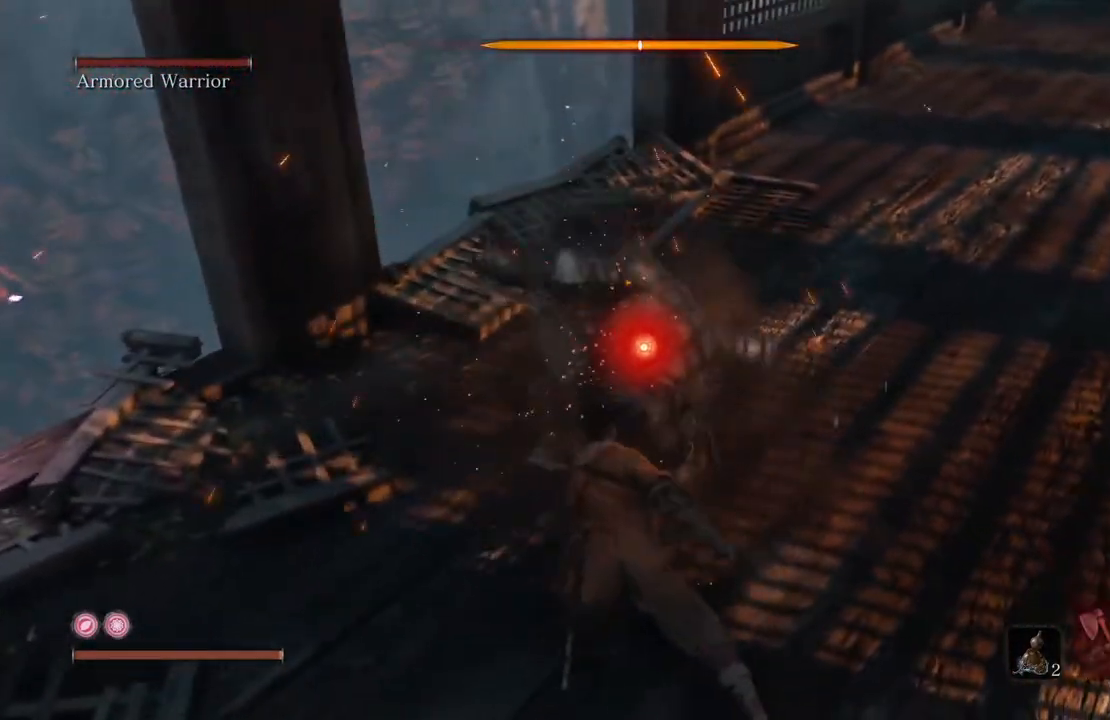
{"buttons": [], "left_stick": "center", "right_stick": "center", "events": [[17, "R1", "down"], [101, "R1", "up"], [168, "R1", "down"], [201, "left_stick", "center"], [252, "R1", "up"], [319, "R1", "down"], [403, "R1", "up"]]}
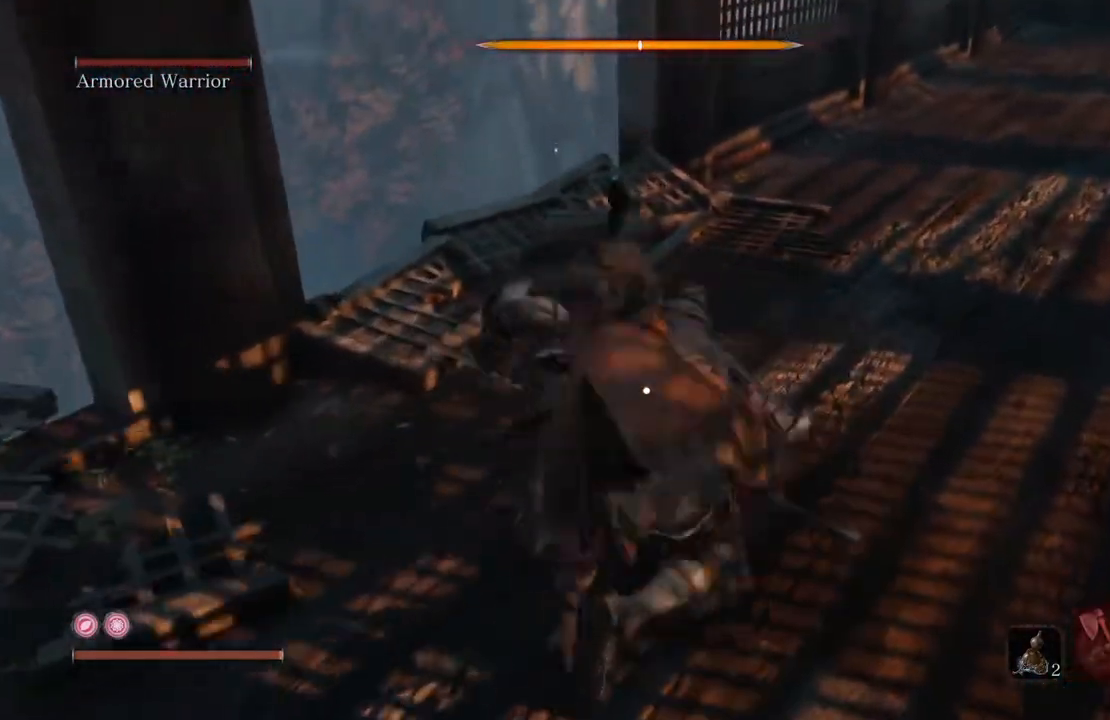
{"buttons": [], "left_stick": "center", "right_stick": "center", "events": []}
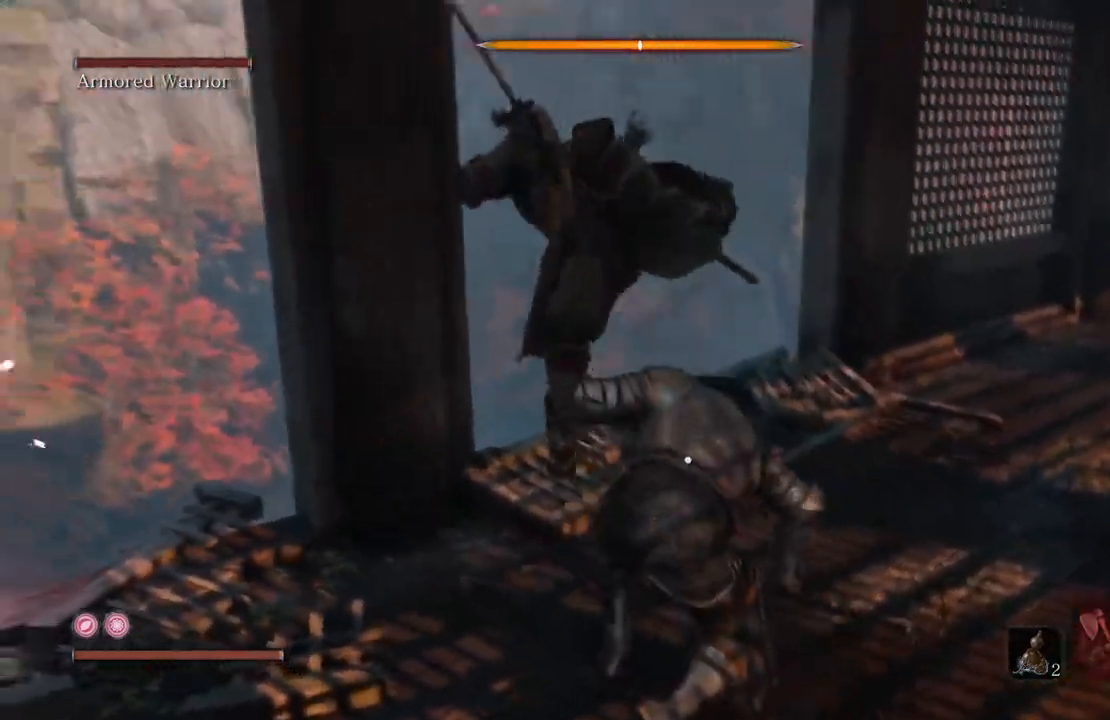
{"buttons": [], "left_stick": "center", "right_stick": "center", "events": []}
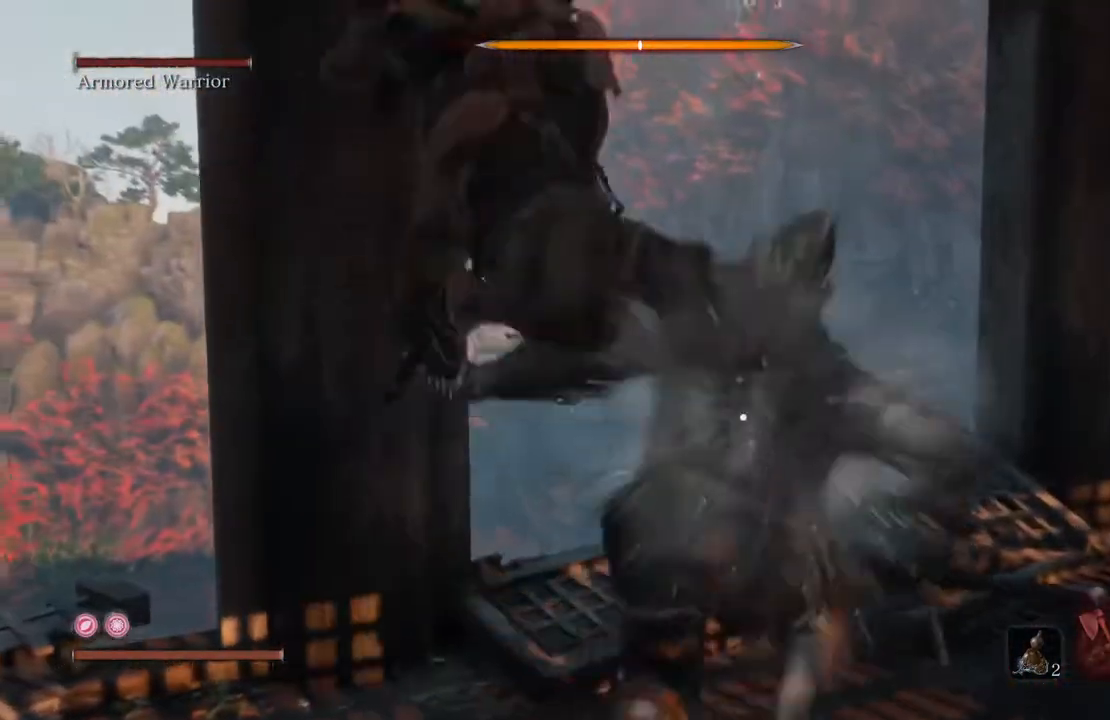
{"buttons": [], "left_stick": "down", "right_stick": "center", "events": [[487, "left_stick", "down"]]}
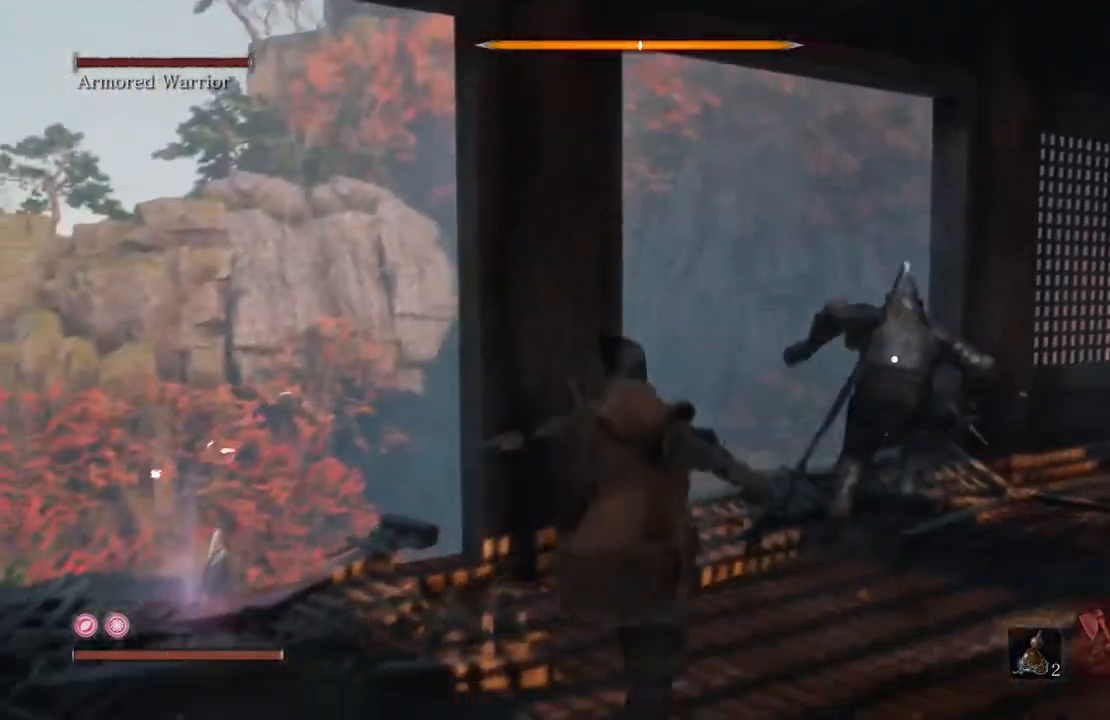
{"buttons": [], "left_stick": "right", "right_stick": "center", "events": [[219, "left_stick", "down-right"], [454, "left_stick", "right"]]}
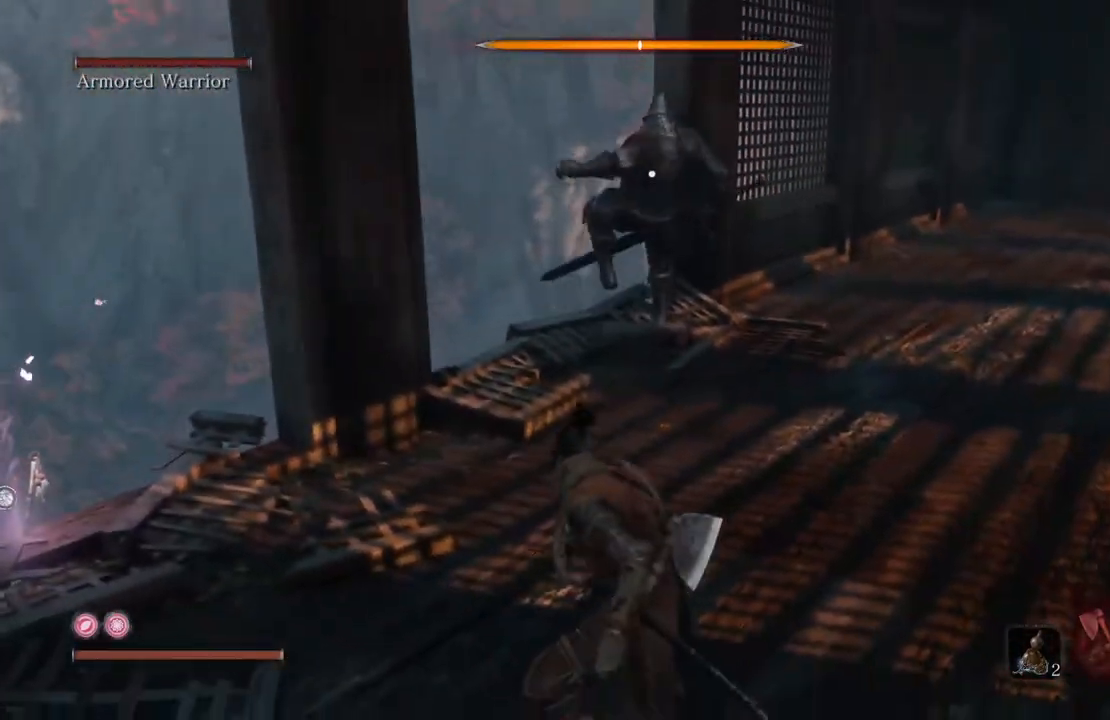
{"buttons": [], "left_stick": "up-right", "right_stick": "center", "events": [[134, "left_stick", "up-right"]]}
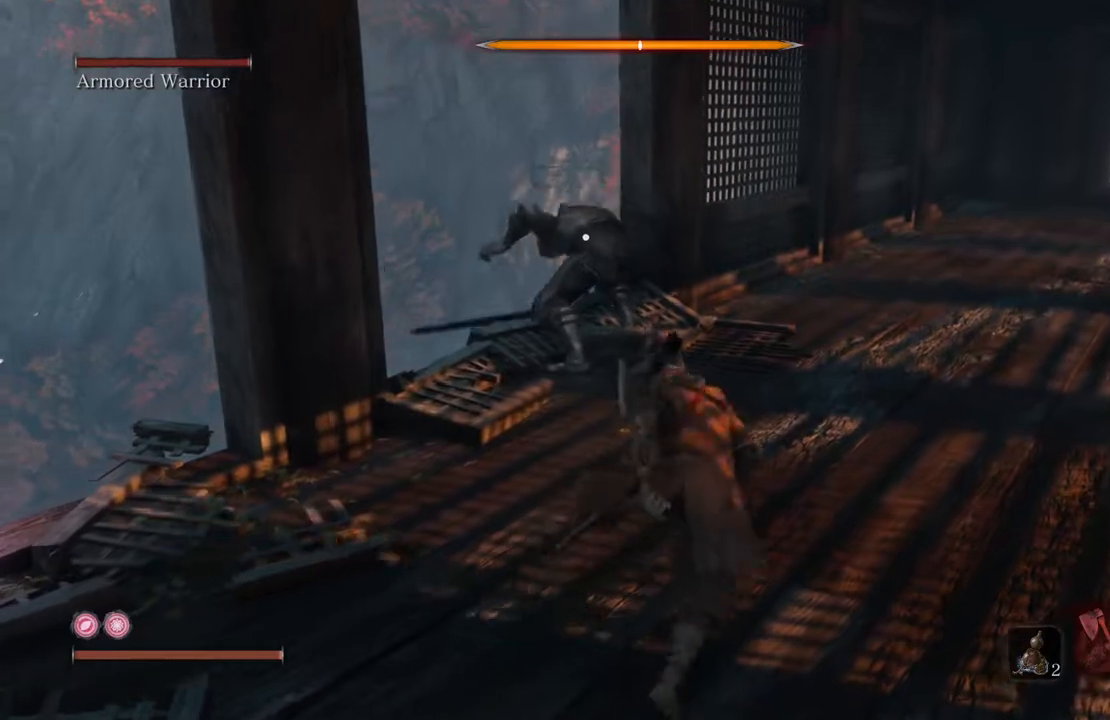
{"buttons": [], "left_stick": "down", "right_stick": "center", "events": [[285, "left_stick", "down-right"], [369, "left_stick", "down"]]}